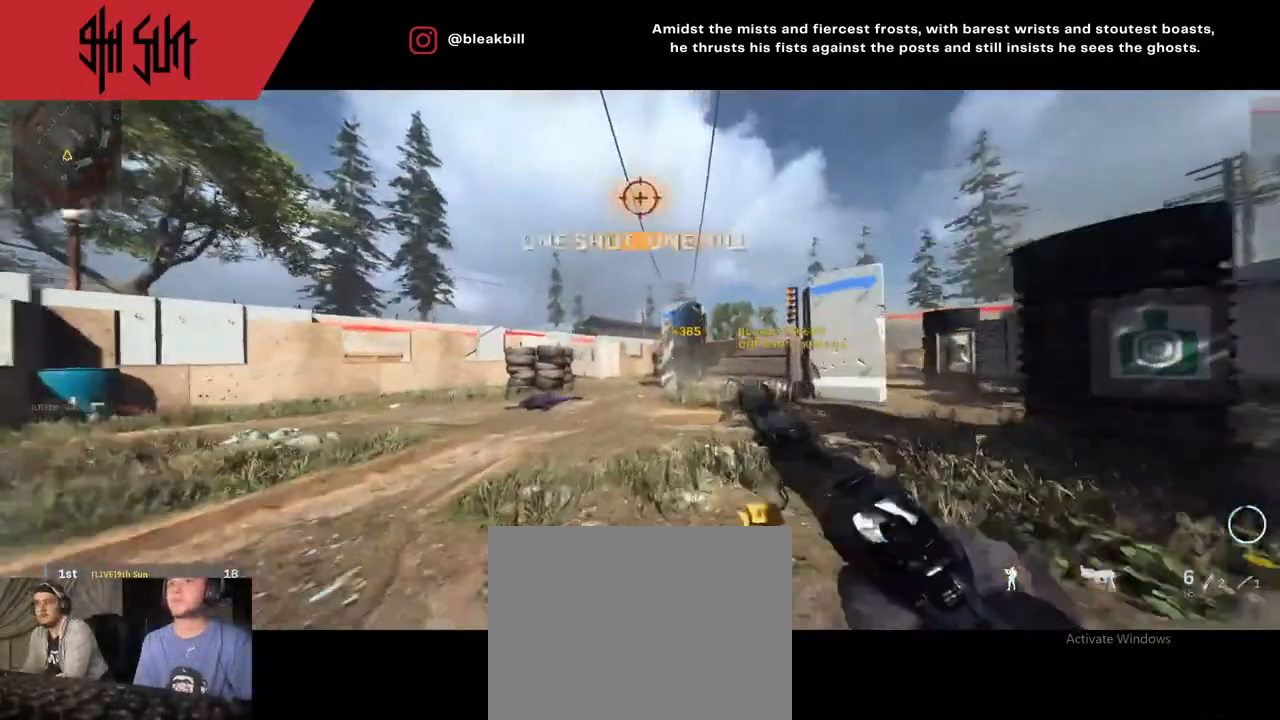
Gameplay with a controller (PlayStation layout); each line is a JSON object with the inputs held at the frame after it. "events" lists button and stick changes between this image and that frame as [ms after this image, input, new state], when the widget could be followed in between.
{"buttons": ["CIRCLE"], "left_stick": "up", "right_stick": "center", "events": [[350, "TRIANGLE", "down"], [350, "left_stick", "center"], [433, "CIRCLE", "down"], [433, "TRIANGLE", "up"], [467, "left_stick", "up"]]}
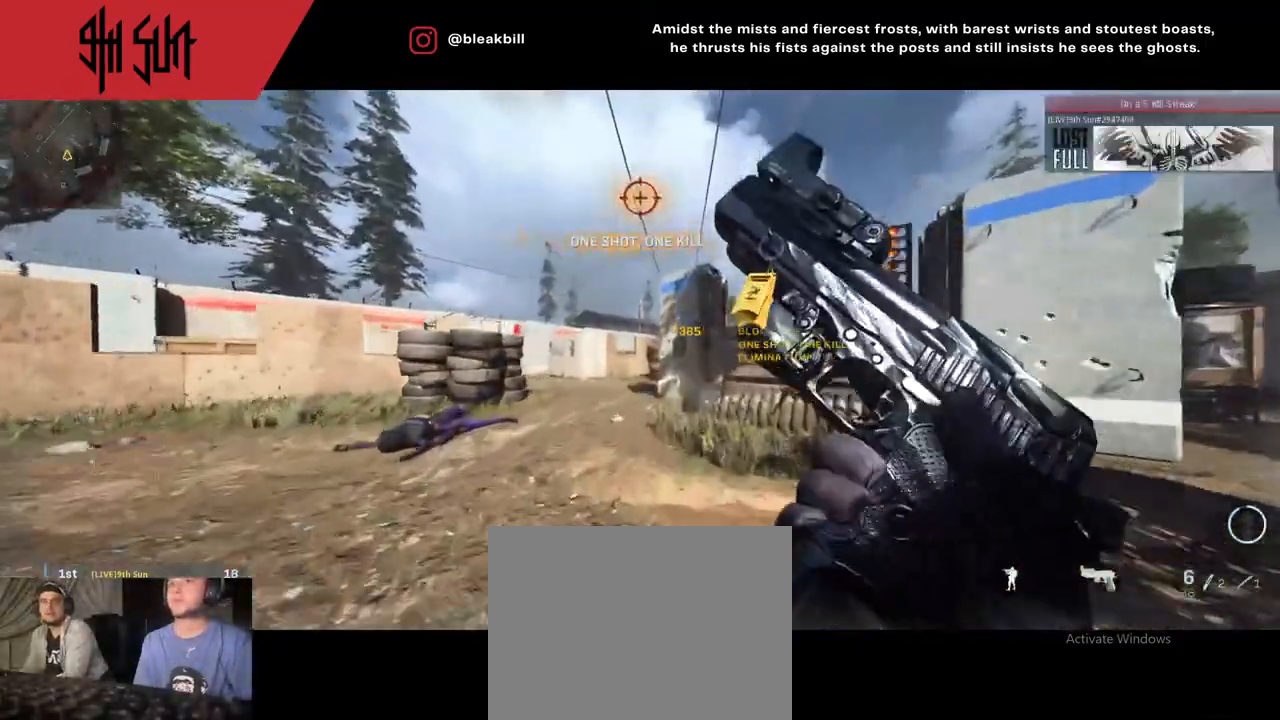
{"buttons": ["CIRCLE"], "left_stick": "up", "right_stick": "right", "events": [[50, "CIRCLE", "up"], [217, "L3", "down"], [217, "right_stick", "left"], [350, "L3", "up"], [367, "right_stick", "right"], [483, "CIRCLE", "down"]]}
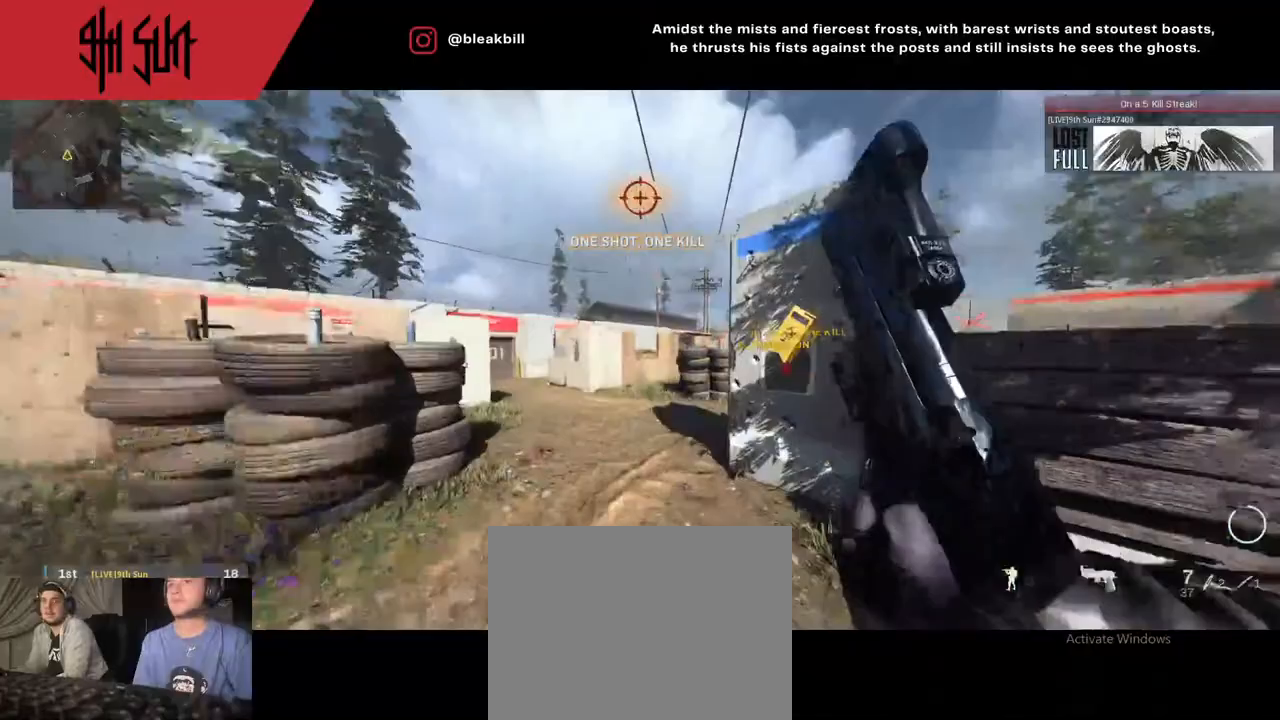
{"buttons": ["TRIANGLE"], "left_stick": "up", "right_stick": "center", "events": [[267, "DPAD_RIGHT", "down"], [317, "CIRCLE", "up"], [317, "DPAD_RIGHT", "up"], [317, "right_stick", "center"], [367, "DPAD_RIGHT", "down"], [433, "DPAD_RIGHT", "up"], [433, "TRIANGLE", "down"]]}
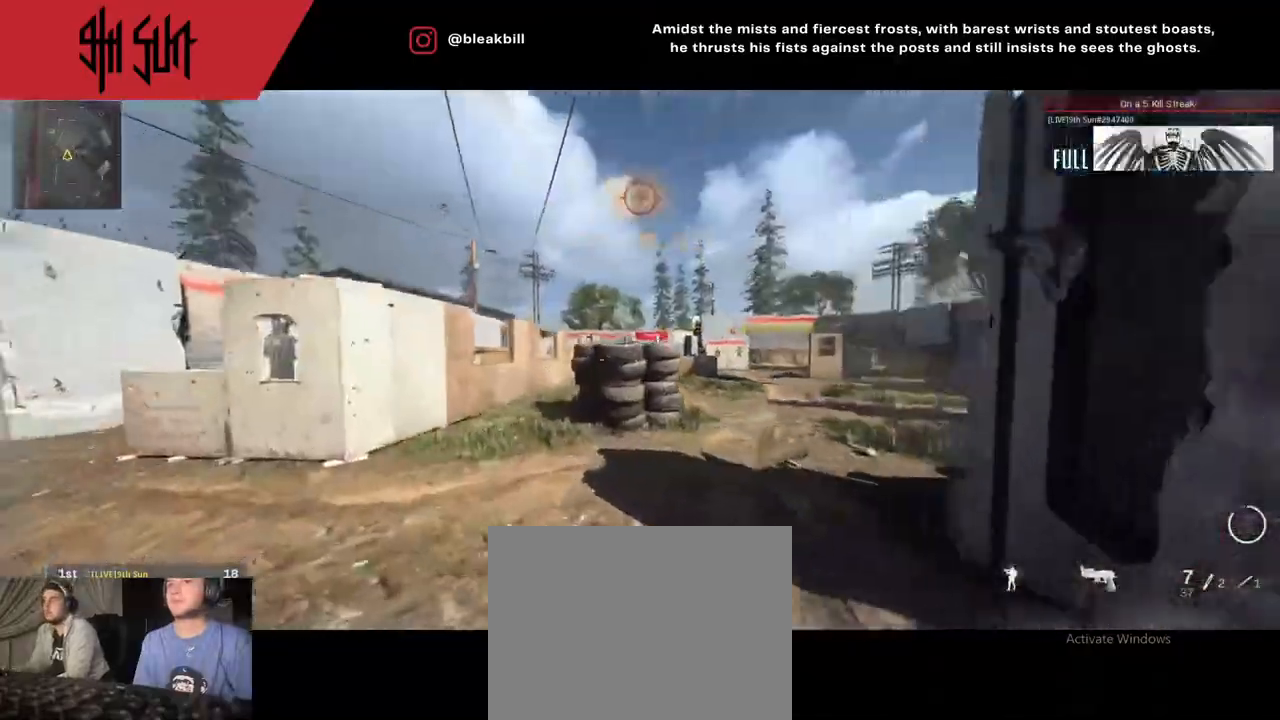
{"buttons": [], "left_stick": "up", "right_stick": "center", "events": [[17, "TRIANGLE", "up"]]}
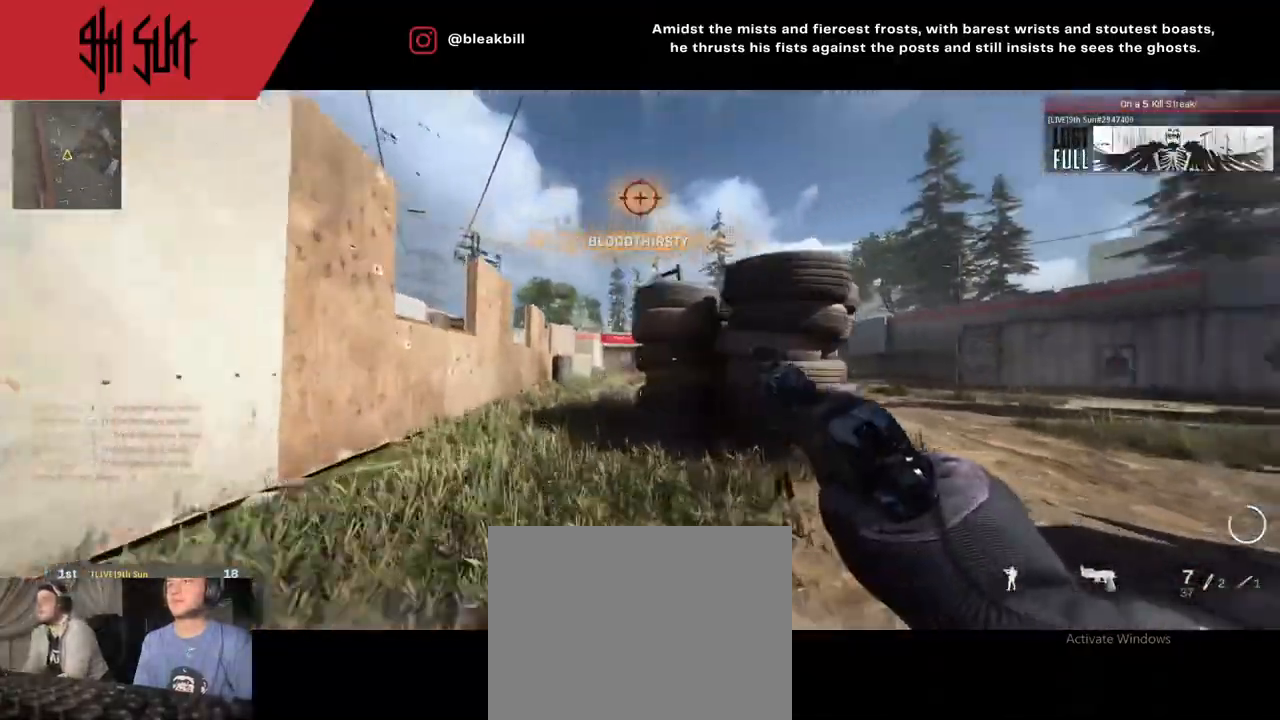
{"buttons": [], "left_stick": "right", "right_stick": "right", "events": [[167, "CIRCLE", "down"], [283, "CIRCLE", "up"], [283, "left_stick", "right"], [283, "right_stick", "right"]]}
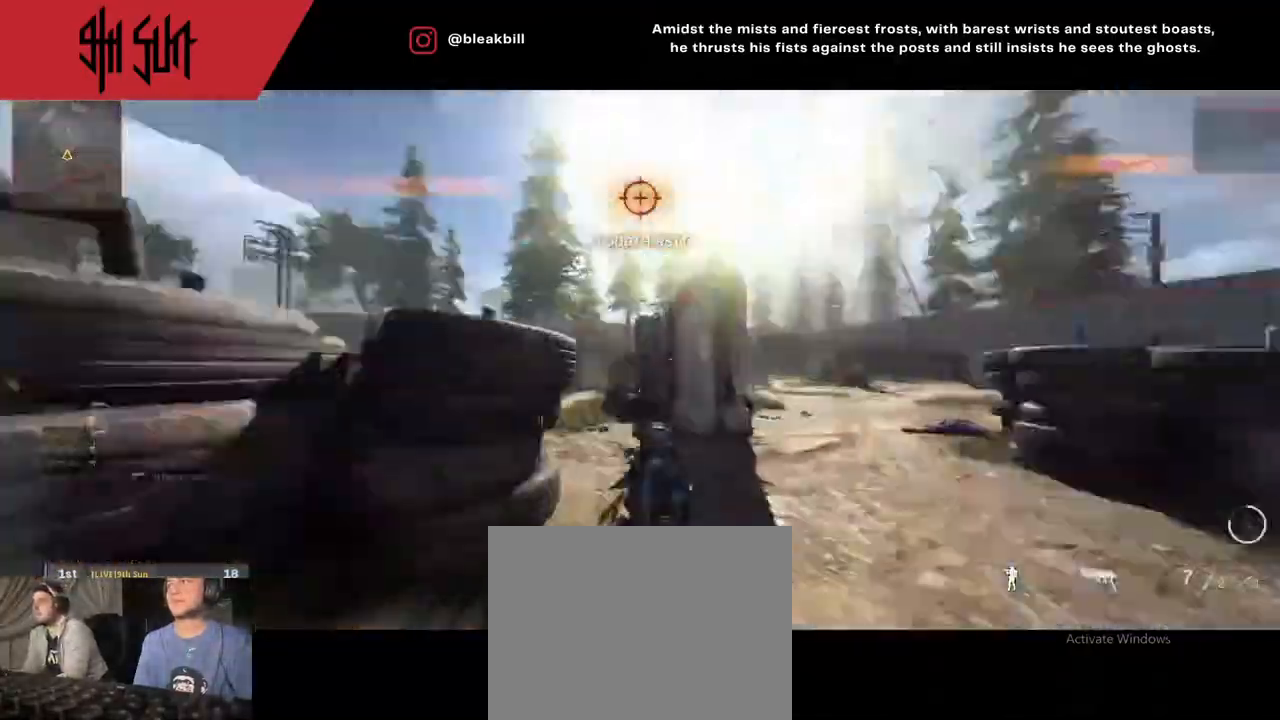
{"buttons": [], "left_stick": "up", "right_stick": "up-left", "events": [[33, "left_stick", "up"], [83, "right_stick", "left"], [100, "DPAD_RIGHT", "down"], [167, "DPAD_RIGHT", "up"], [367, "DPAD_RIGHT", "down"], [417, "DPAD_RIGHT", "up"], [450, "right_stick", "up-left"]]}
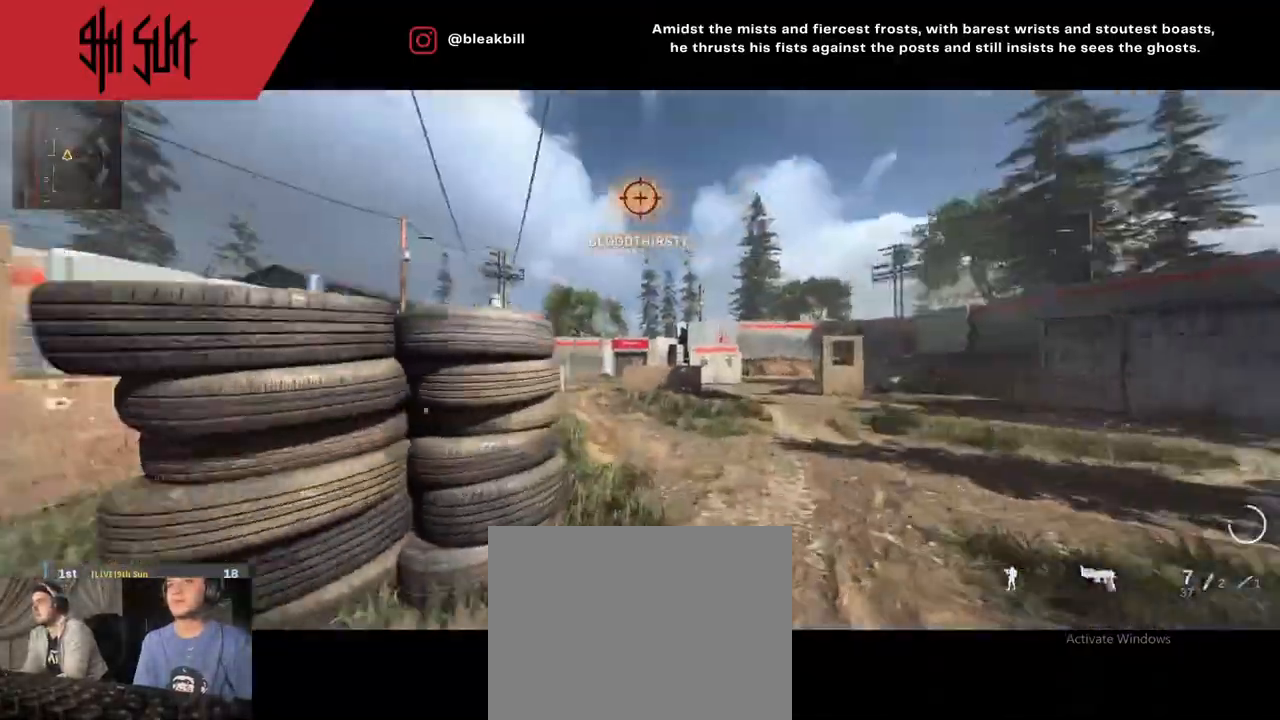
{"buttons": [], "left_stick": "left", "right_stick": "center", "events": [[100, "right_stick", "right"], [433, "left_stick", "left"], [483, "right_stick", "center"]]}
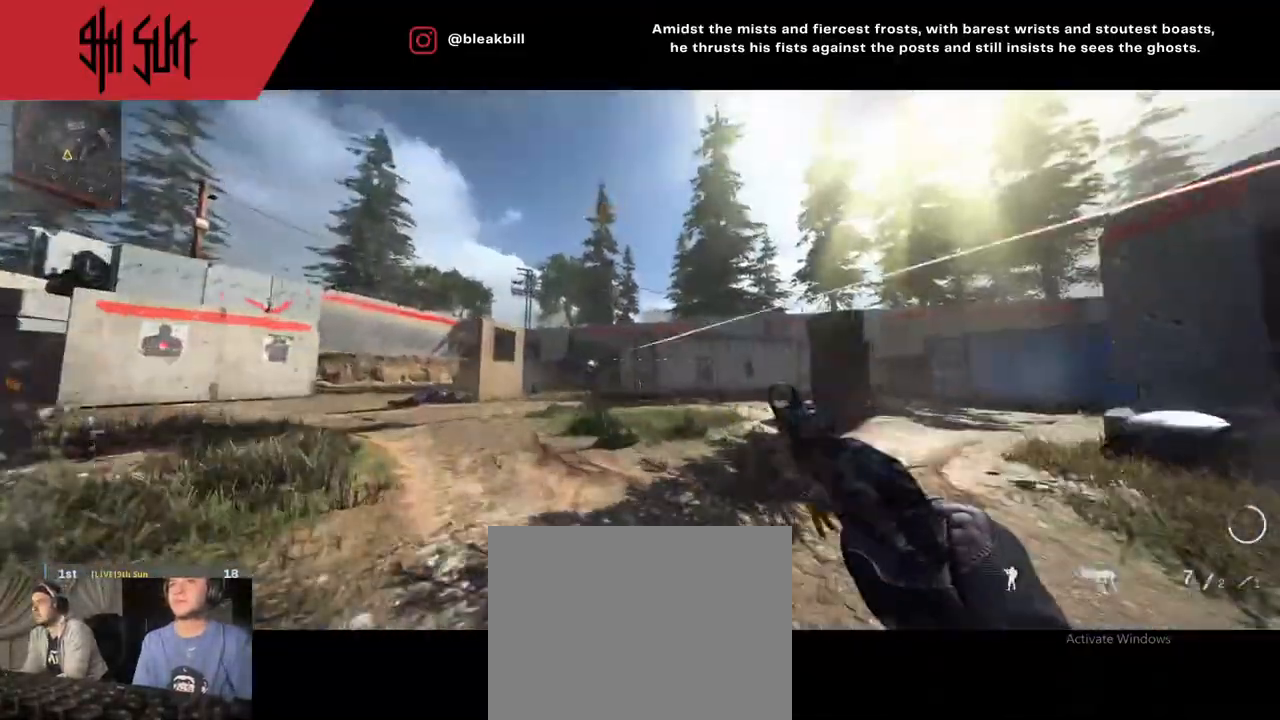
{"buttons": [], "left_stick": "up-right", "right_stick": "right", "events": [[50, "L2", "down"], [50, "right_stick", "down-left"], [100, "left_stick", "down"], [100, "right_stick", "left"], [450, "L2", "up"], [450, "R2", "down"], [450, "left_stick", "up-right"], [467, "R2", "up"], [467, "right_stick", "right"]]}
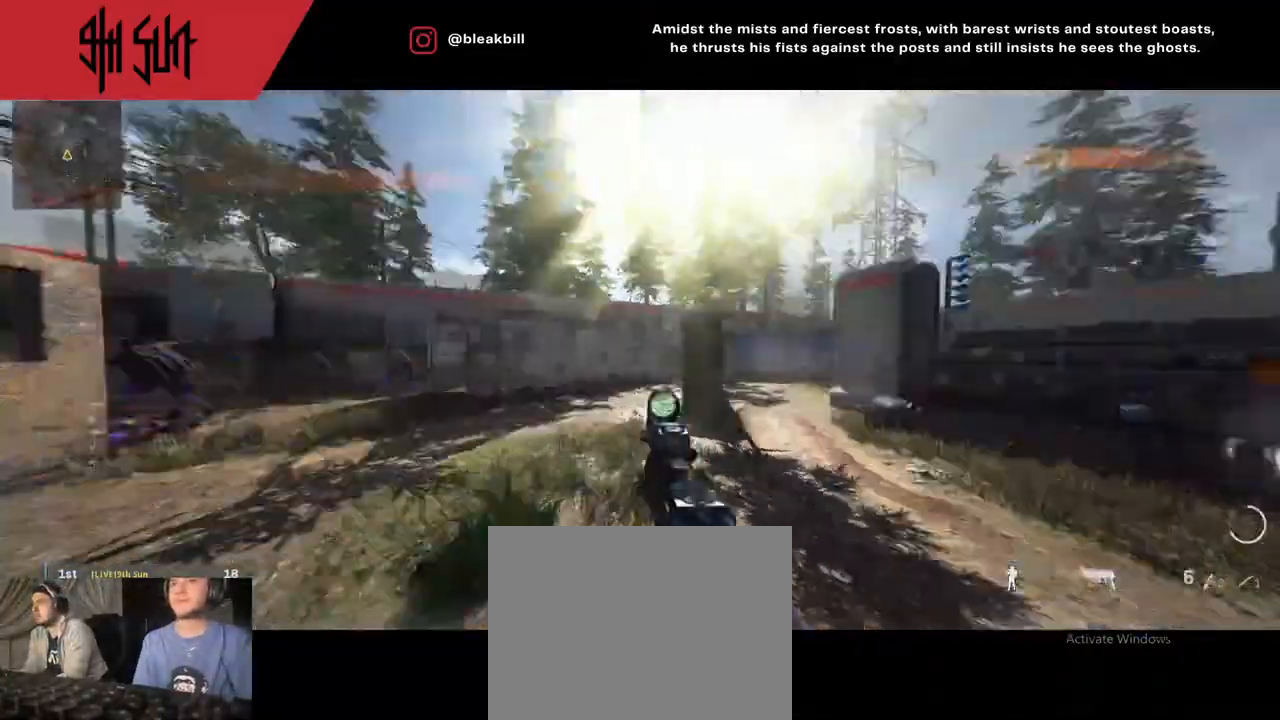
{"buttons": [], "left_stick": "up-right", "right_stick": "left", "events": [[83, "right_stick", "left"], [200, "TRIANGLE", "down"], [400, "TRIANGLE", "up"]]}
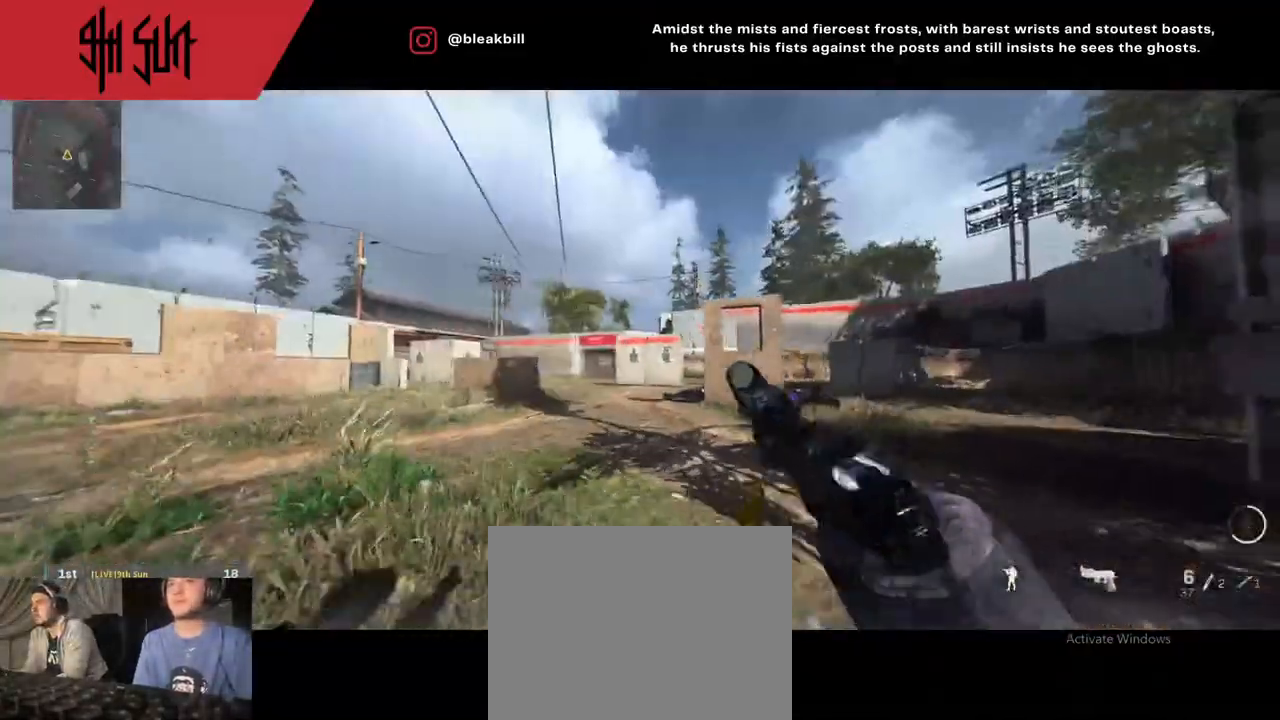
{"buttons": ["L2", "R2"], "left_stick": "right", "right_stick": "left", "events": [[200, "right_stick", "center"], [217, "left_stick", "right"], [250, "right_stick", "right"], [267, "L2", "down"], [350, "right_stick", "center"], [450, "R2", "down"], [483, "right_stick", "left"]]}
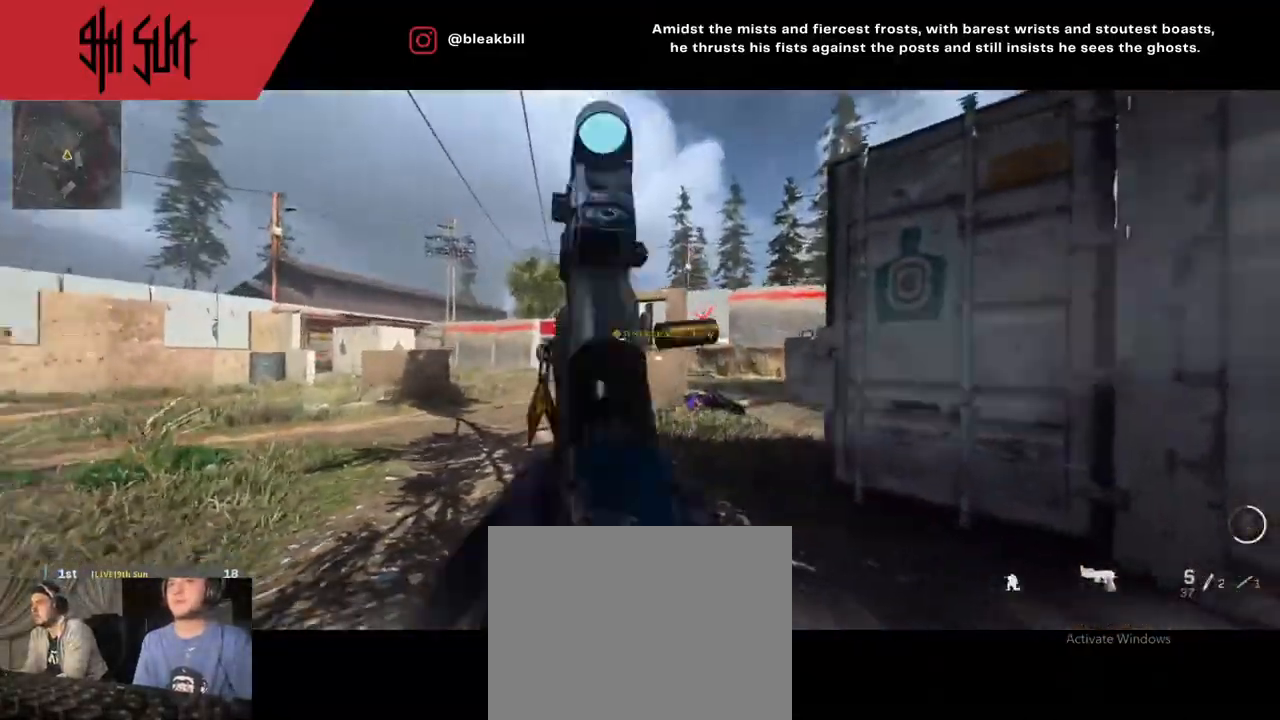
{"buttons": [], "left_stick": "up", "right_stick": "right", "events": [[117, "L2", "up"], [117, "R2", "up"], [150, "left_stick", "up-left"], [283, "L3", "down"], [283, "left_stick", "up"], [467, "L3", "up"], [467, "right_stick", "right"]]}
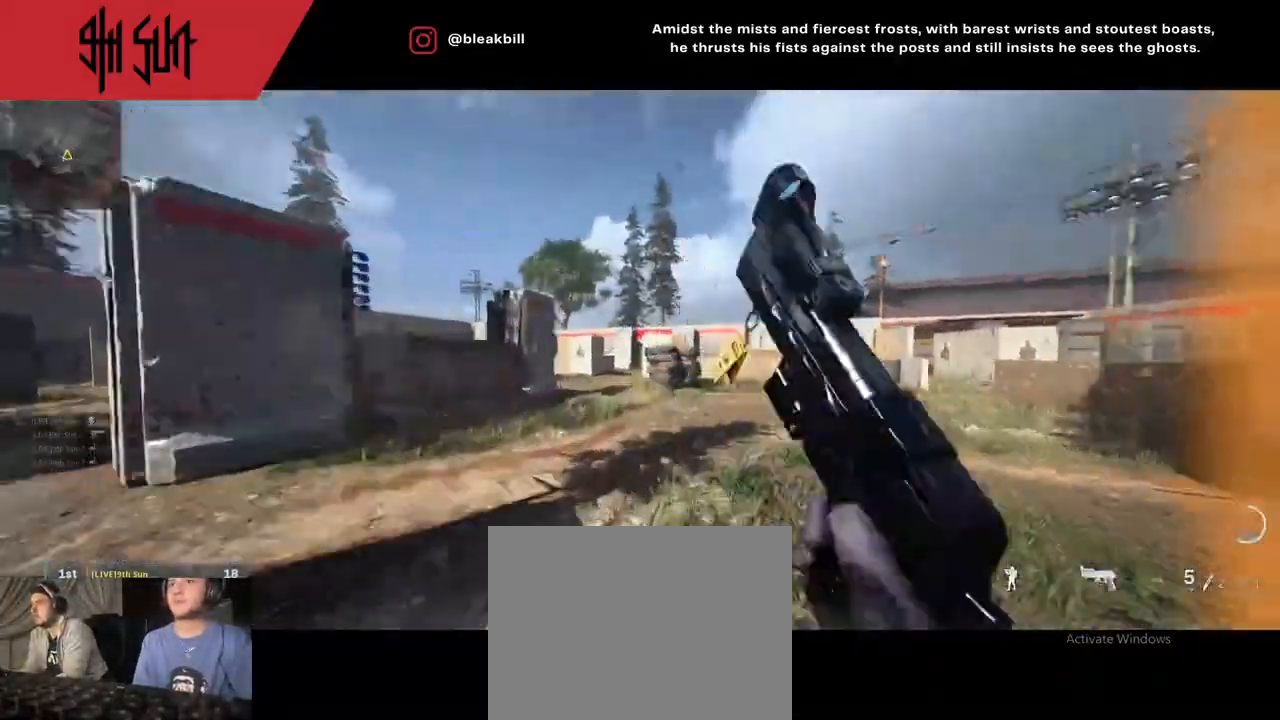
{"buttons": ["L2"], "left_stick": "left", "right_stick": "right", "events": [[250, "CIRCLE", "down"], [383, "CIRCLE", "up"], [383, "L2", "down"], [383, "left_stick", "left"]]}
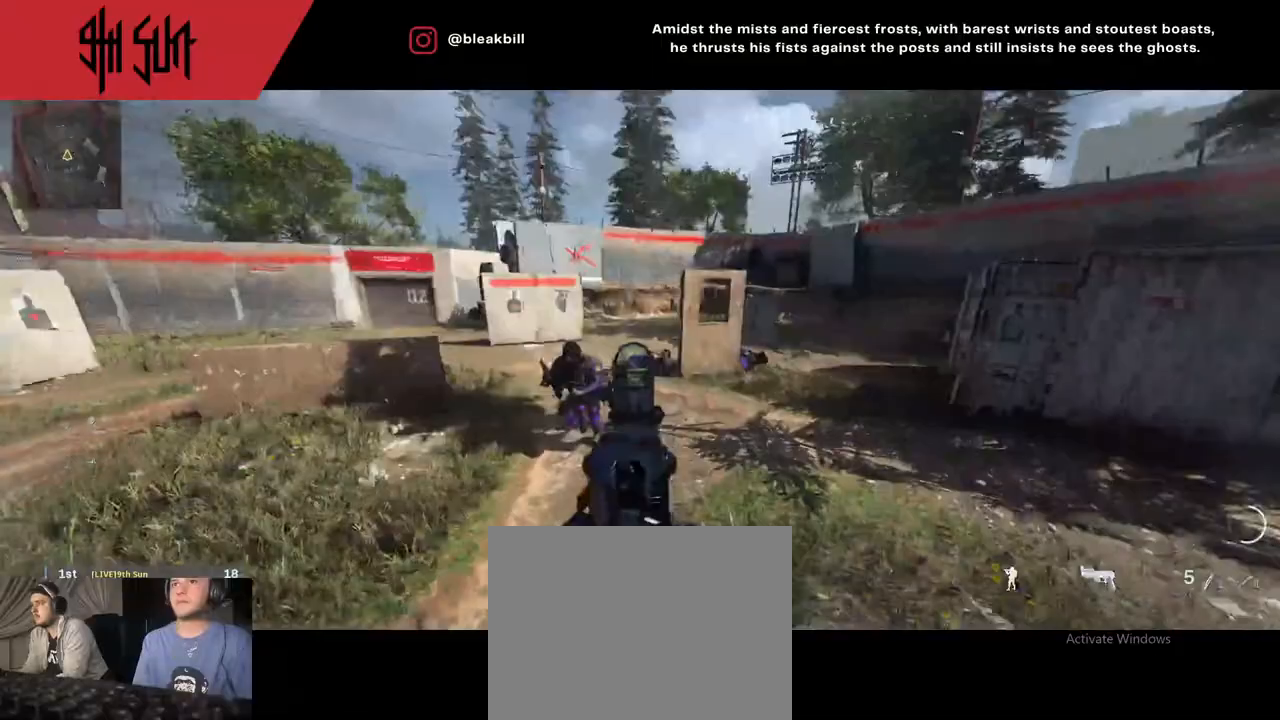
{"buttons": [], "left_stick": "up", "right_stick": "up-left", "events": [[50, "R2", "down"], [50, "left_stick", "up-left"], [50, "right_stick", "up-left"], [167, "L2", "up"], [217, "R2", "up"], [217, "left_stick", "up"], [217, "right_stick", "right"], [483, "right_stick", "up-left"]]}
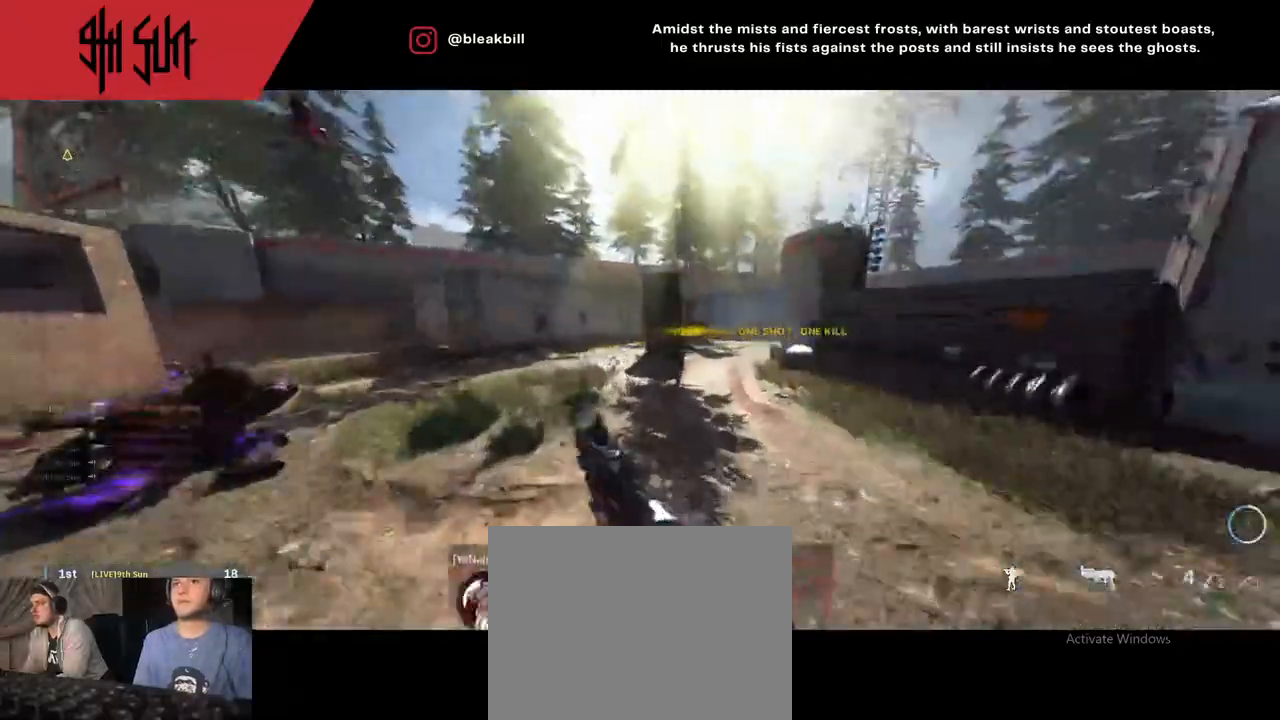
{"buttons": [], "left_stick": "up", "right_stick": "center", "events": [[50, "right_stick", "up"], [233, "TRIANGLE", "down"], [233, "right_stick", "center"], [250, "TRIANGLE", "up"], [283, "SQUARE", "down"], [350, "SQUARE", "up"]]}
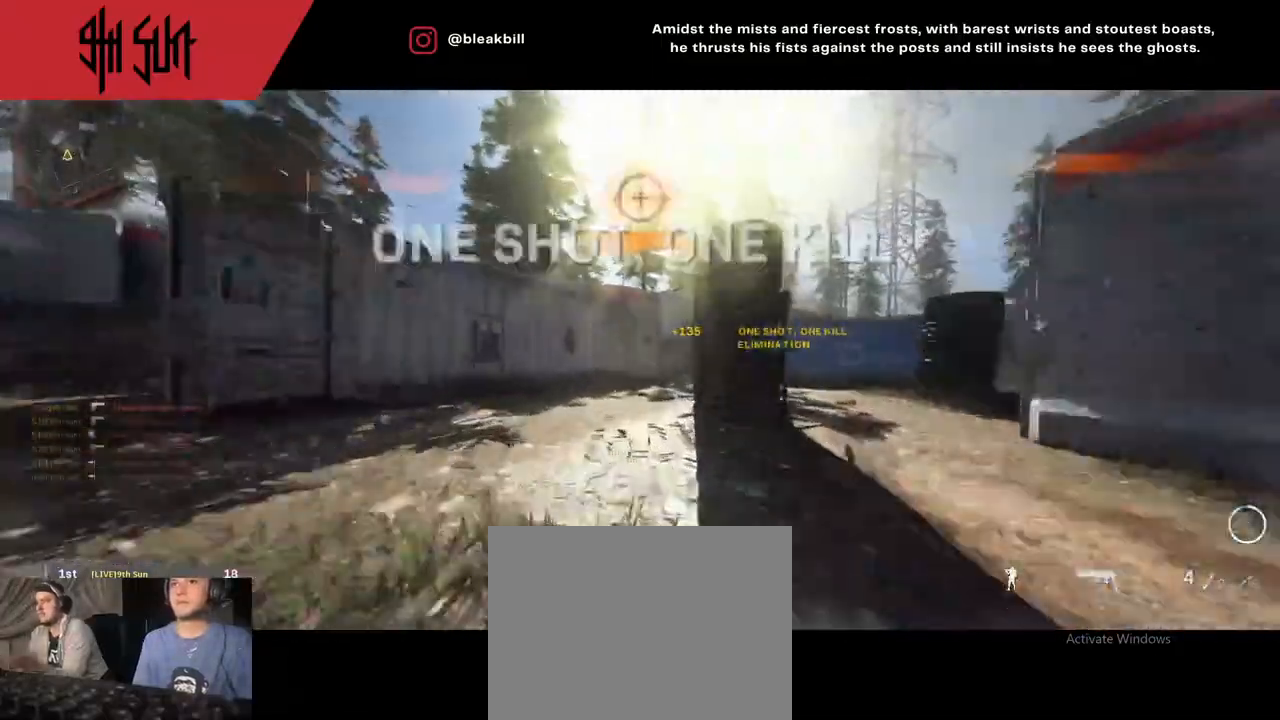
{"buttons": ["CROSS"], "left_stick": "down-right", "right_stick": "right", "events": [[300, "TRIANGLE", "down"], [300, "left_stick", "center"], [300, "right_stick", "right"], [383, "CIRCLE", "down"], [383, "TRIANGLE", "up"], [383, "left_stick", "down-right"], [467, "CROSS", "down"], [500, "CIRCLE", "up"]]}
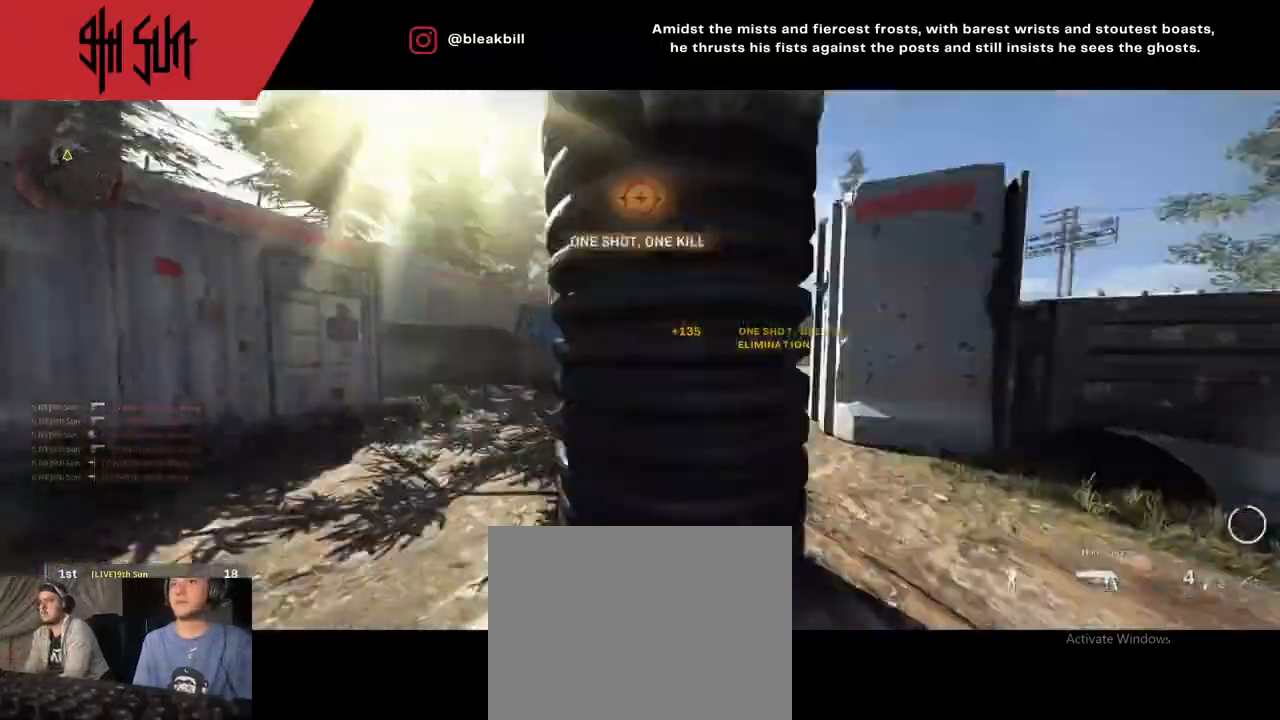
{"buttons": [], "left_stick": "up", "right_stick": "center", "events": [[83, "CROSS", "up"], [83, "left_stick", "up-right"], [233, "left_stick", "up"], [350, "right_stick", "center"]]}
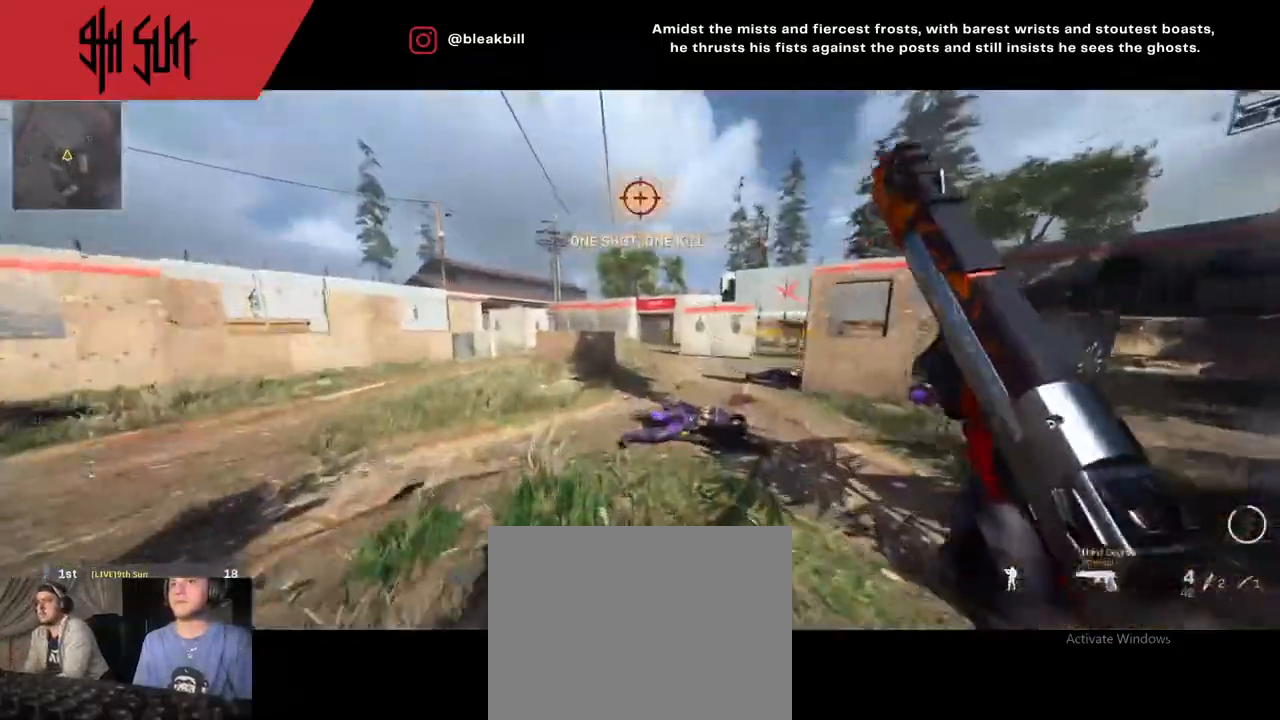
{"buttons": [], "left_stick": "up", "right_stick": "right", "events": [[33, "right_stick", "left"], [283, "right_stick", "center"], [333, "right_stick", "right"]]}
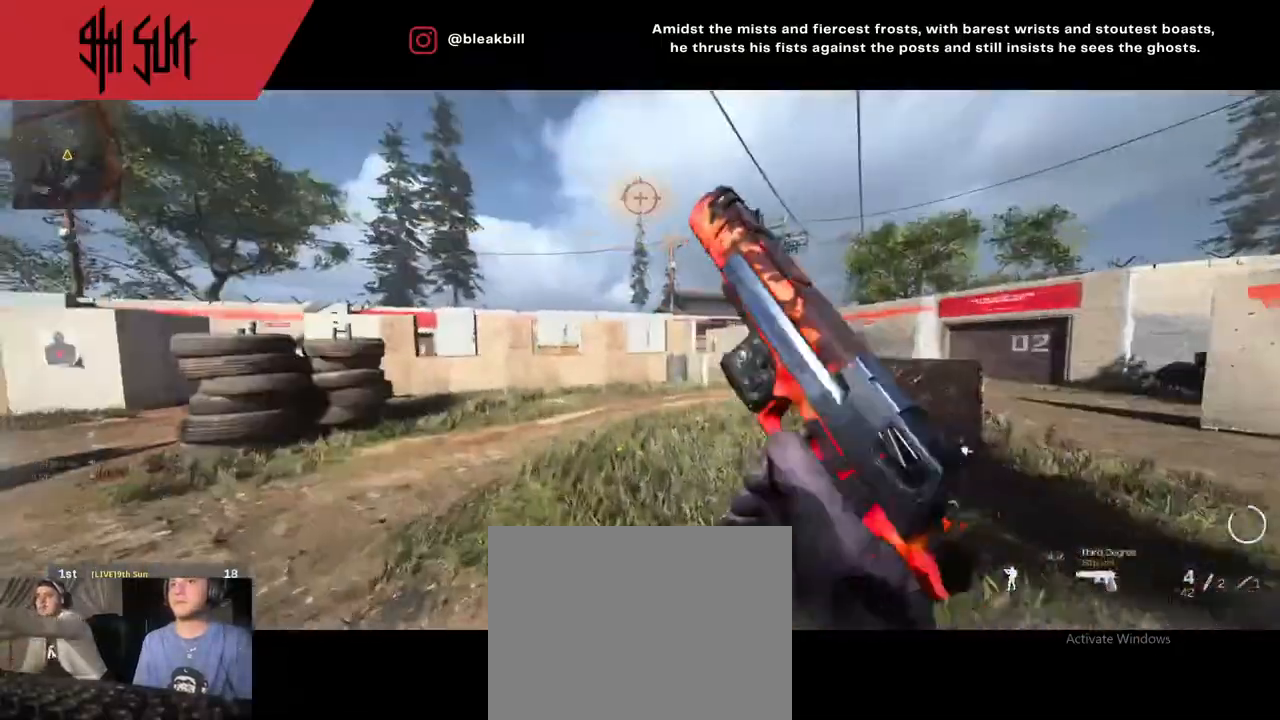
{"buttons": [], "left_stick": "up-left", "right_stick": "left", "events": [[17, "CROSS", "down"], [17, "right_stick", "left"], [300, "CROSS", "up"], [400, "left_stick", "up-left"]]}
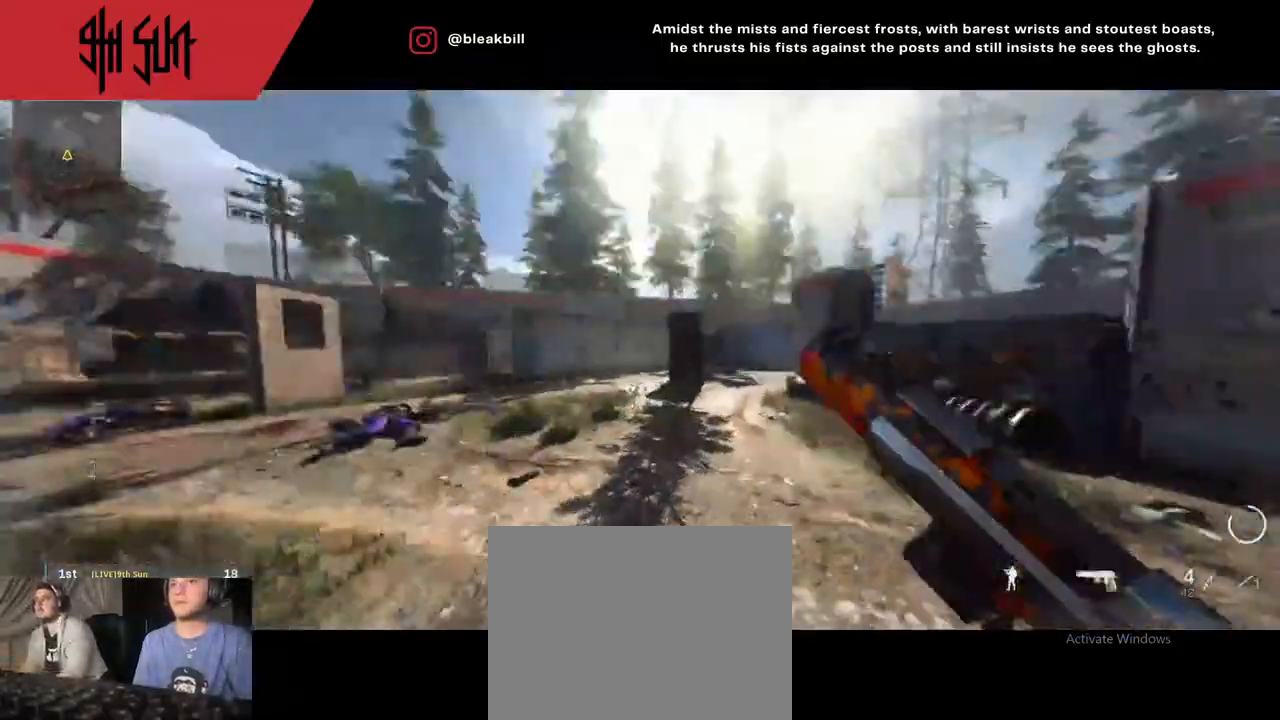
{"buttons": [], "left_stick": "up-left", "right_stick": "center", "events": [[133, "right_stick", "center"], [383, "right_stick", "left"], [500, "right_stick", "center"]]}
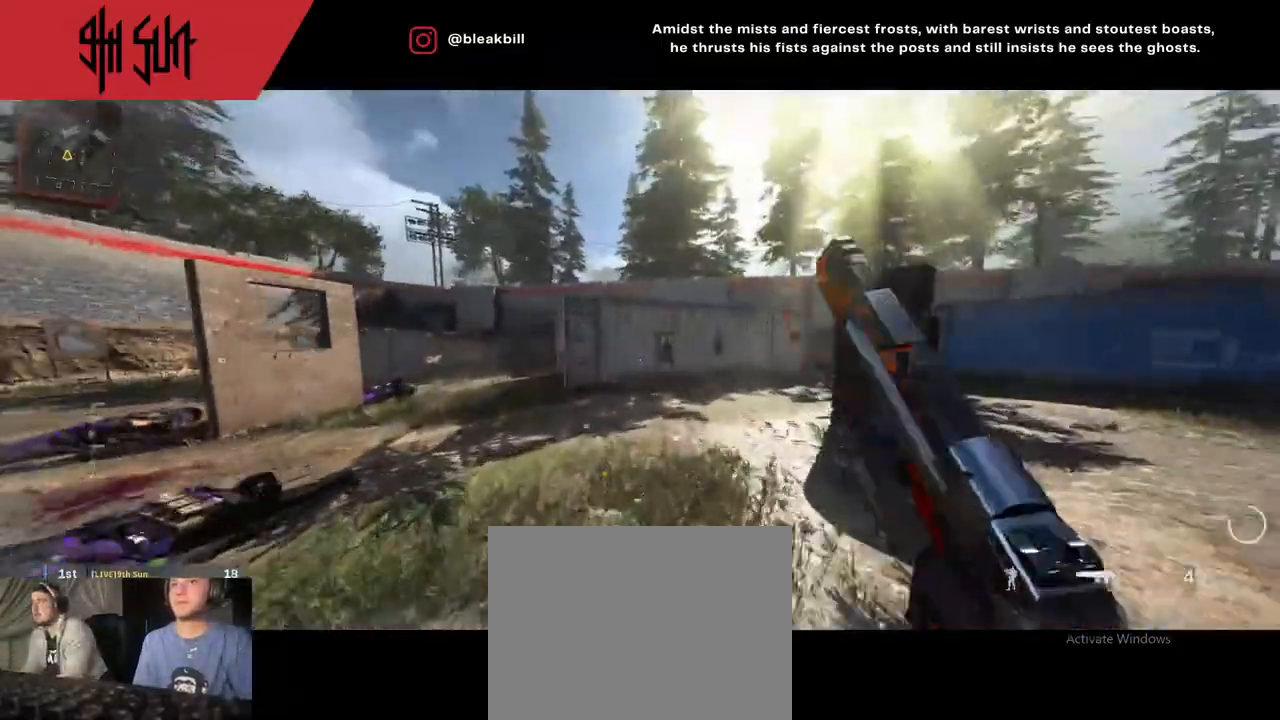
{"buttons": [], "left_stick": "down-left", "right_stick": "left", "events": [[67, "right_stick", "right"], [150, "right_stick", "center"], [267, "right_stick", "left"], [333, "left_stick", "down-left"]]}
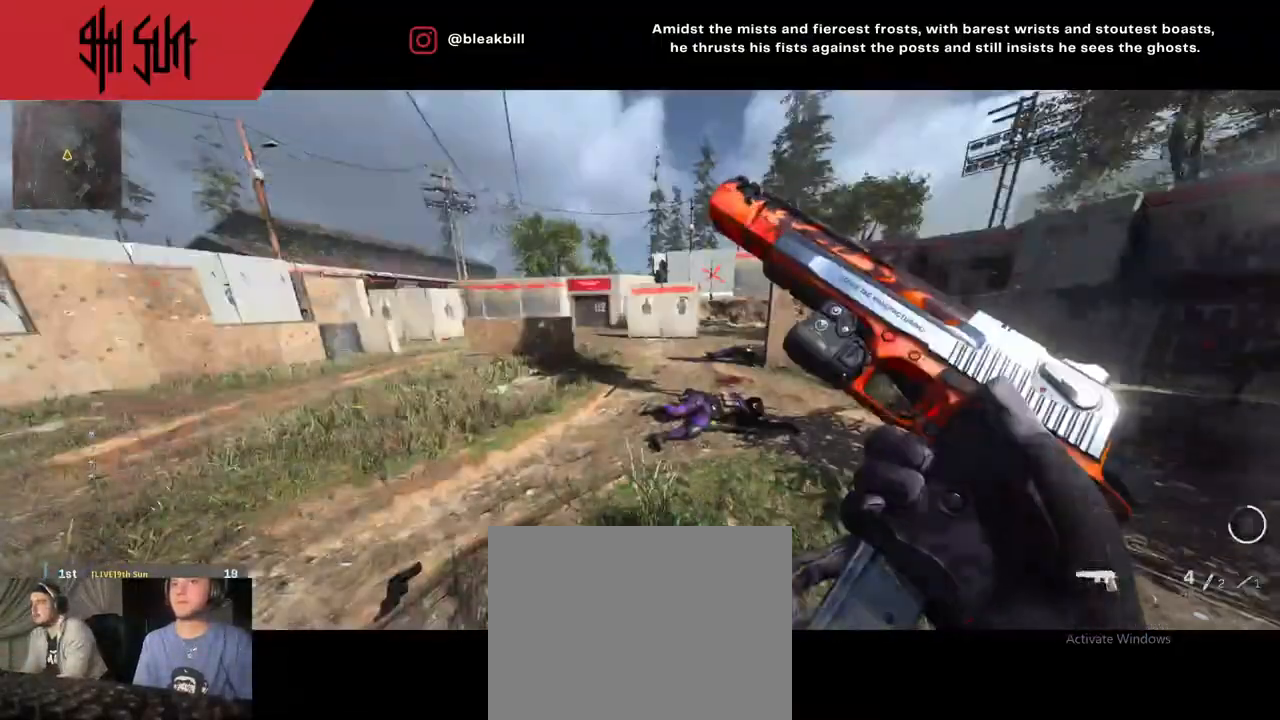
{"buttons": [], "left_stick": "up-right", "right_stick": "down-right", "events": [[50, "SQUARE", "down"], [50, "left_stick", "up-left"], [50, "right_stick", "center"], [117, "SQUARE", "up"], [117, "right_stick", "down"], [200, "left_stick", "up-right"], [200, "right_stick", "down-right"]]}
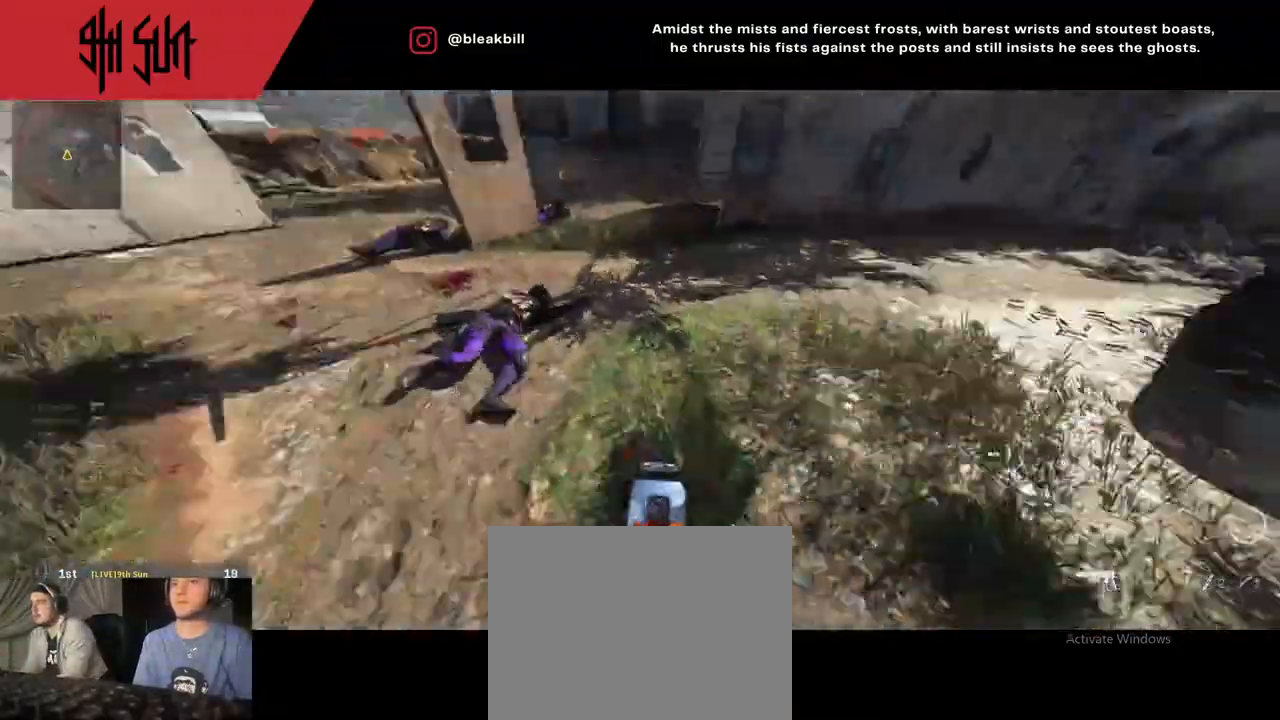
{"buttons": ["SQUARE"], "left_stick": "up", "right_stick": "up-right", "events": [[67, "SQUARE", "down"], [233, "right_stick", "down-left"], [383, "SQUARE", "up"], [383, "left_stick", "up-left"], [383, "right_stick", "up"], [433, "SQUARE", "down"], [433, "left_stick", "up"], [433, "right_stick", "up-right"]]}
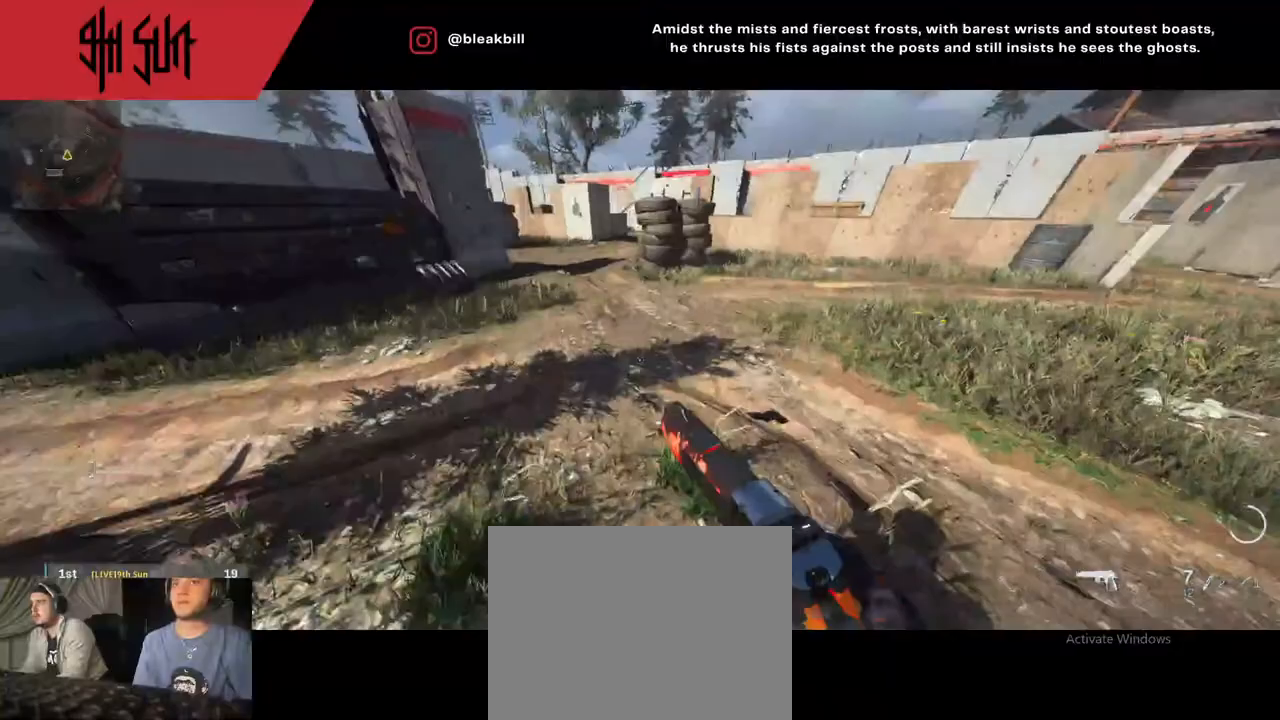
{"buttons": [], "left_stick": "up", "right_stick": "up-left", "events": [[17, "SQUARE", "up"], [17, "right_stick", "right"], [150, "SQUARE", "down"], [217, "right_stick", "down"], [333, "SQUARE", "up"], [383, "right_stick", "up-left"]]}
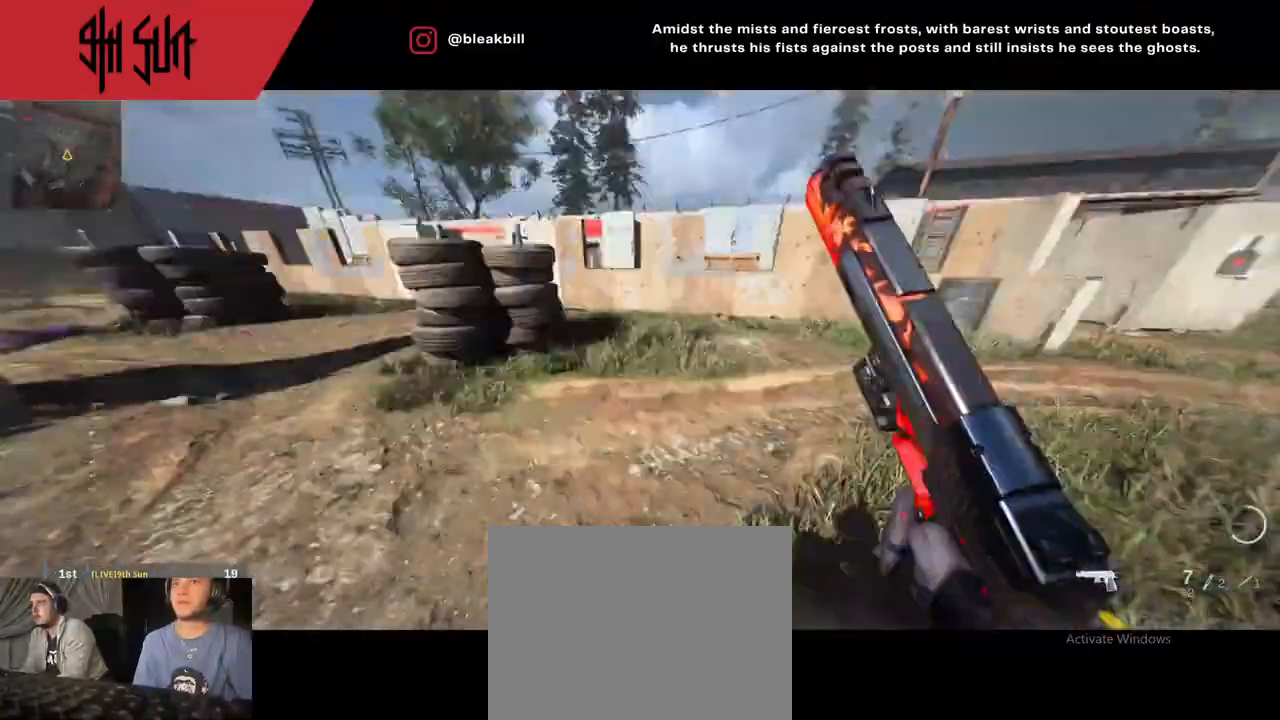
{"buttons": [], "left_stick": "up", "right_stick": "up-left", "events": [[333, "DPAD_RIGHT", "down"], [433, "DPAD_RIGHT", "up"]]}
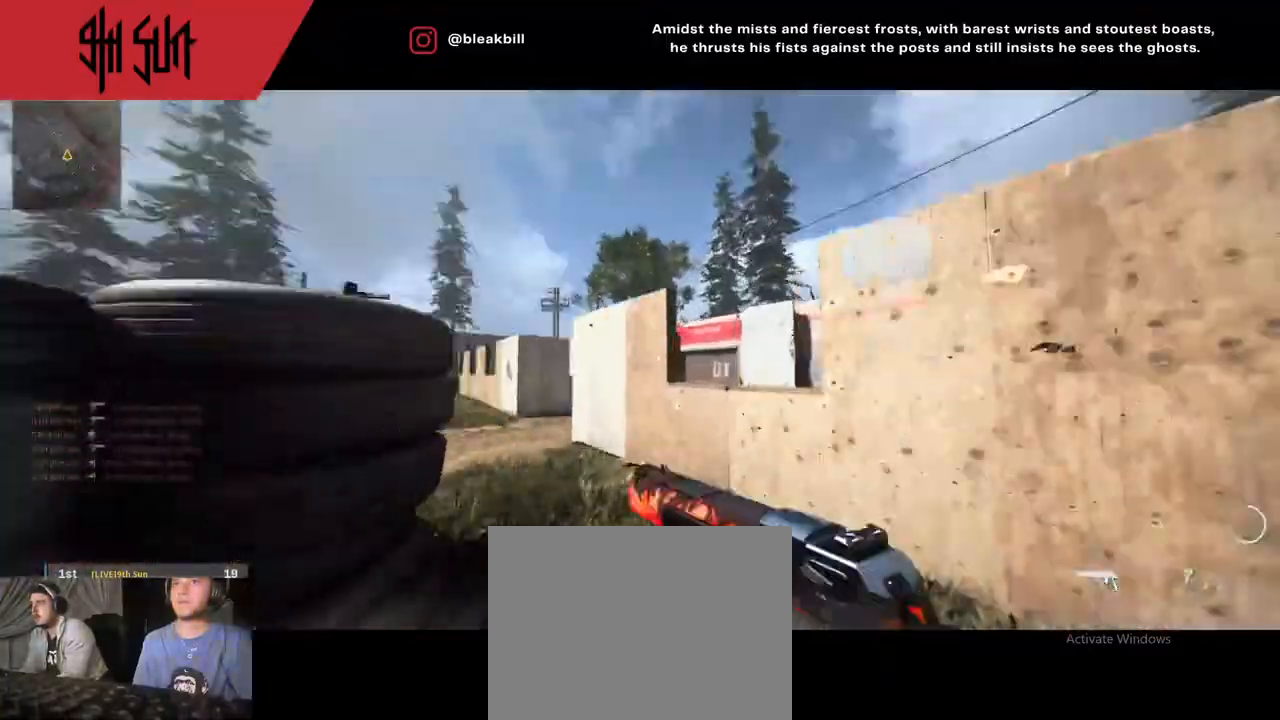
{"buttons": ["DPAD_RIGHT"], "left_stick": "up", "right_stick": "left", "events": [[50, "DPAD_RIGHT", "down"], [67, "DPAD_RIGHT", "up"], [100, "right_stick", "left"], [283, "DPAD_RIGHT", "down"], [417, "DPAD_RIGHT", "up"], [450, "DPAD_RIGHT", "down"]]}
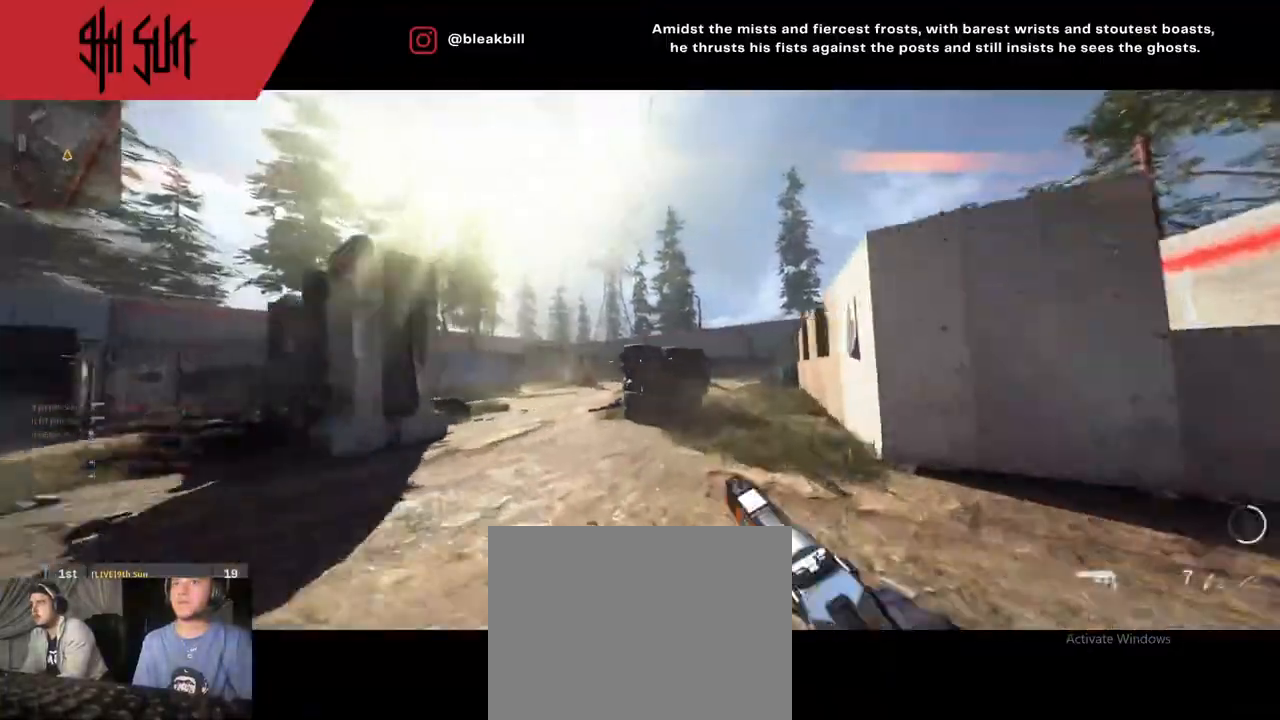
{"buttons": [], "left_stick": "up-right", "right_stick": "center", "events": [[83, "DPAD_RIGHT", "up"], [83, "TRIANGLE", "down"], [150, "TRIANGLE", "up"], [150, "right_stick", "center"], [250, "left_stick", "up-right"]]}
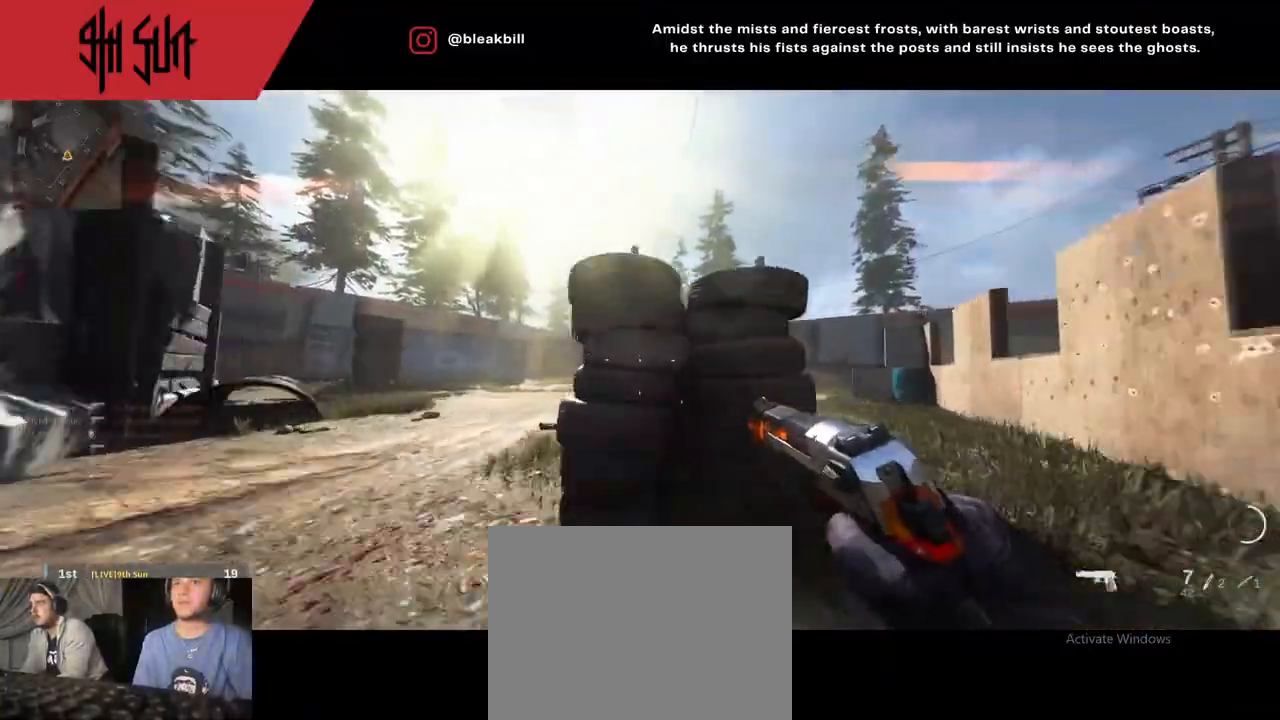
{"buttons": [], "left_stick": "down", "right_stick": "center", "events": [[67, "left_stick", "right"], [250, "TRIANGLE", "down"], [250, "left_stick", "down-right"], [400, "CIRCLE", "down"], [400, "TRIANGLE", "up"], [467, "CIRCLE", "up"], [467, "left_stick", "down"]]}
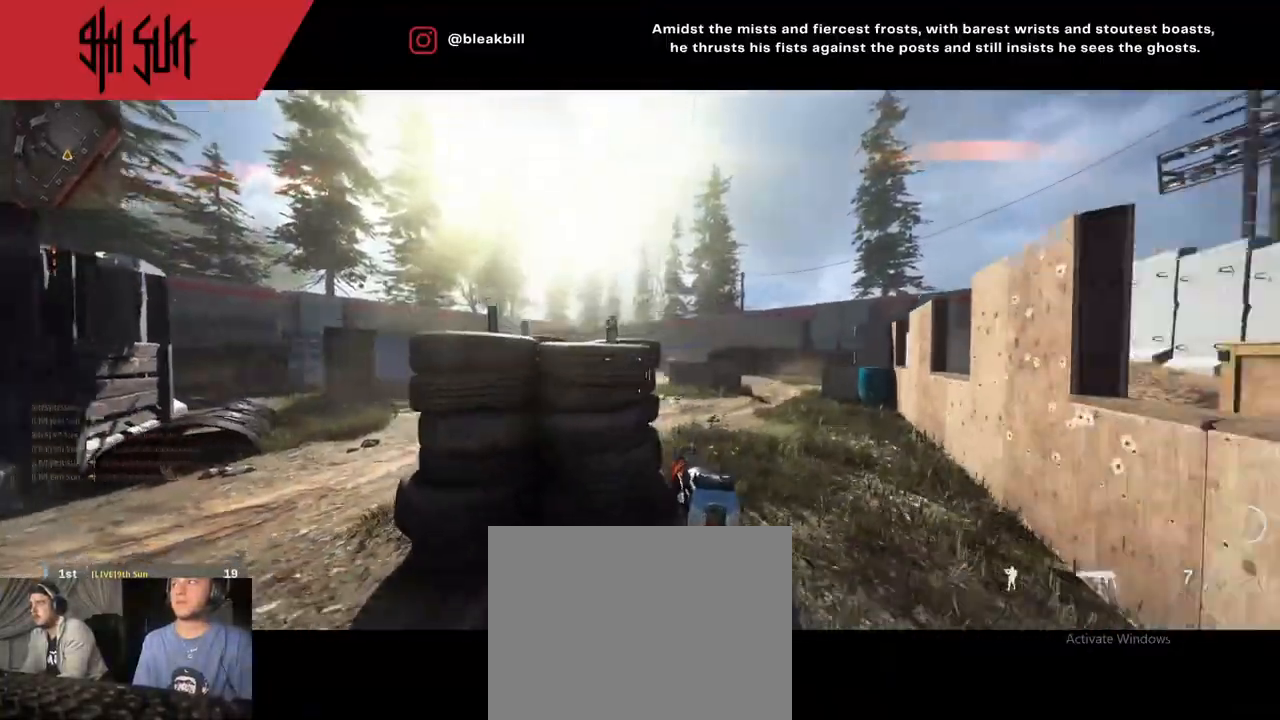
{"buttons": ["L2"], "left_stick": "up-right", "right_stick": "center", "events": [[17, "left_stick", "down-right"], [33, "right_stick", "right"], [67, "left_stick", "up-right"], [133, "left_stick", "up"], [200, "right_stick", "left"], [350, "CIRCLE", "down"], [350, "left_stick", "up-right"], [400, "L2", "down"], [483, "CIRCLE", "up"], [483, "right_stick", "center"]]}
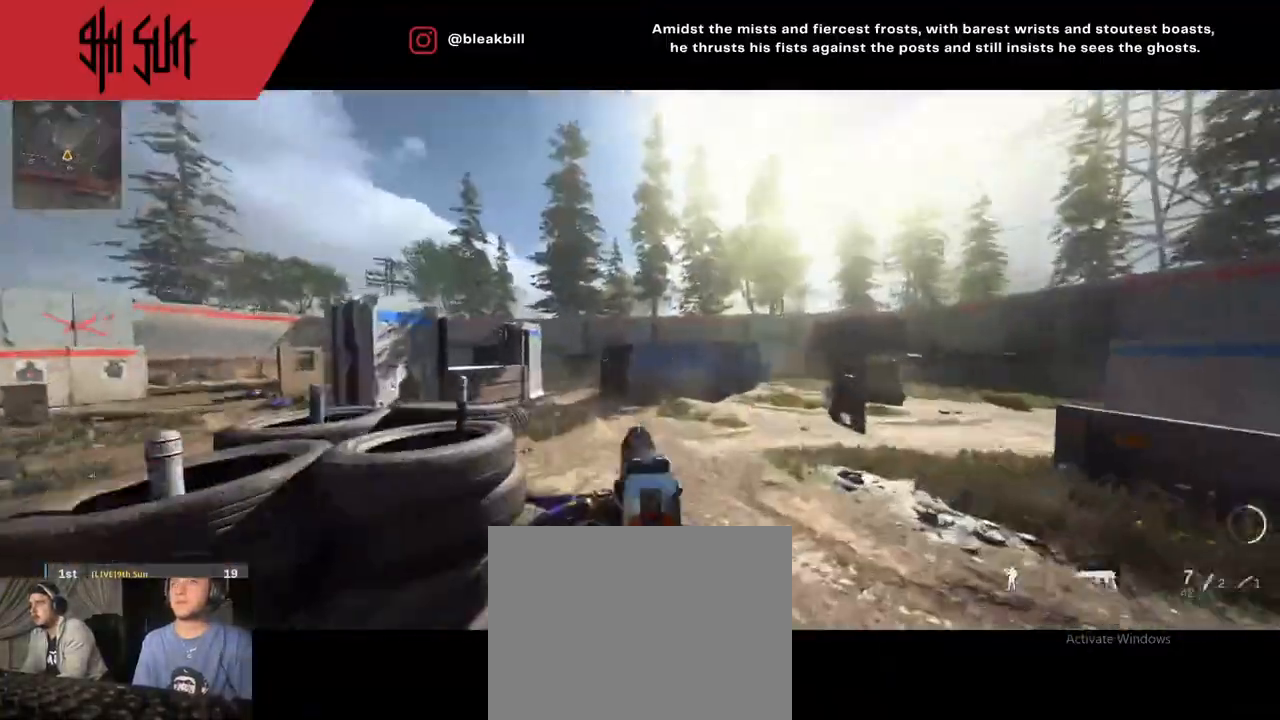
{"buttons": ["CIRCLE", "L2"], "left_stick": "up-right", "right_stick": "center", "events": [[100, "right_stick", "left"], [500, "CIRCLE", "down"], [500, "right_stick", "center"]]}